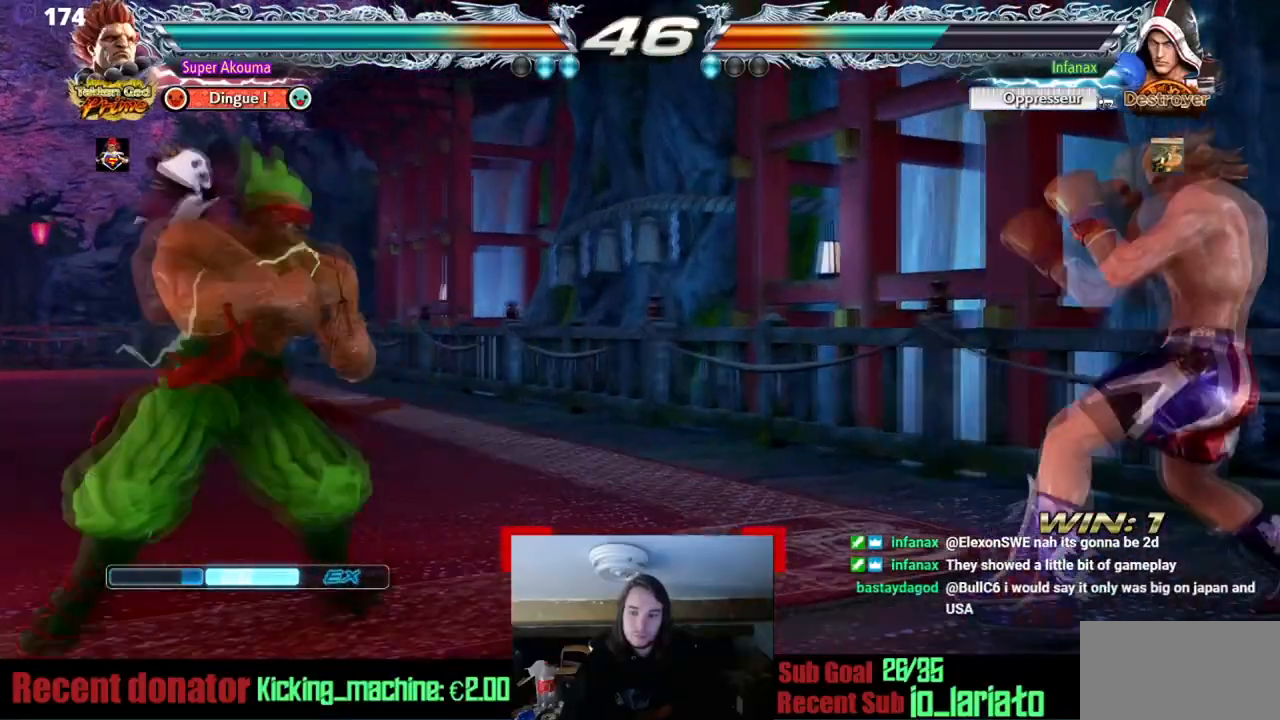
Gameplay with a controller (arcade stick); each line is a JSON object with the inputs held at the frame after it. "events" lists button and stick changes between this image and that frame as [ms after this image, input, new state], when the widget could be followed in between. Not read: DPAD_DOWN L3 R3 other_buttons.
{"buttons": ["CROSS", "DPAD_RIGHT"], "events": [[50, "DPAD_RIGHT", "down"], [200, "CROSS", "down"]]}
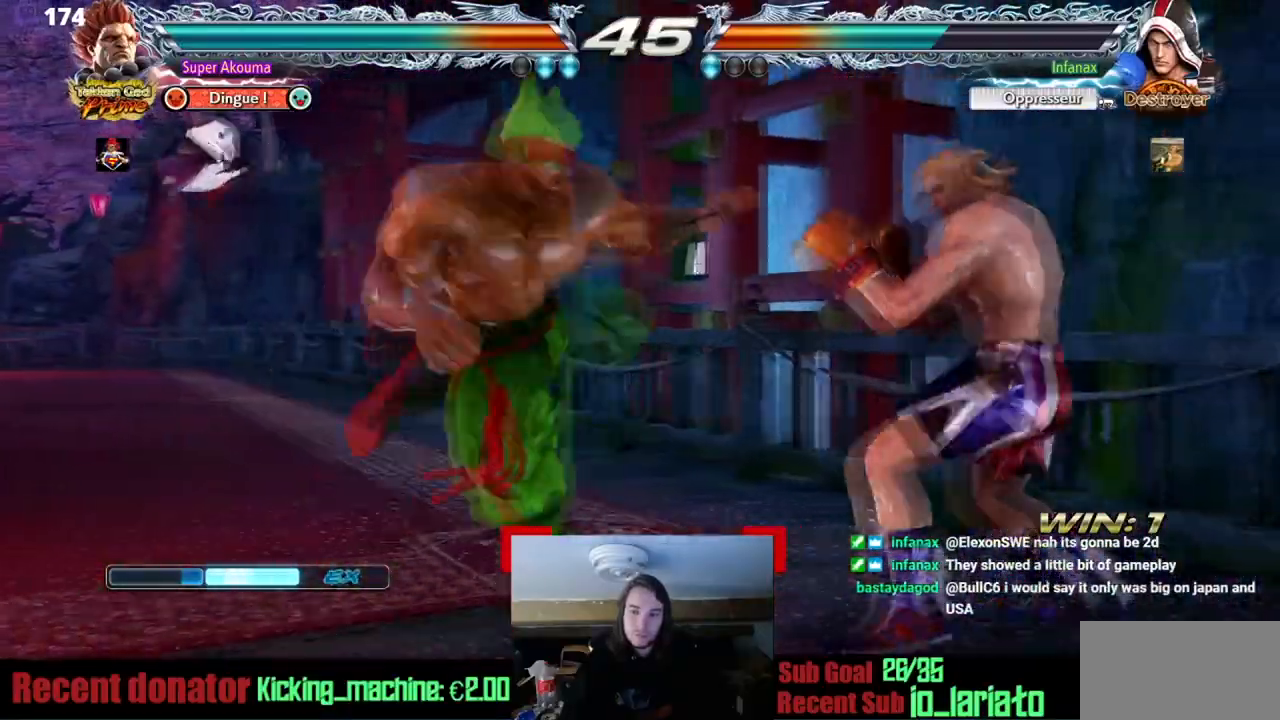
{"buttons": ["DPAD_LEFT"], "events": [[317, "CROSS", "up"], [317, "DPAD_LEFT", "down"], [317, "DPAD_RIGHT", "up"], [417, "DPAD_LEFT", "up"], [484, "DPAD_LEFT", "down"]]}
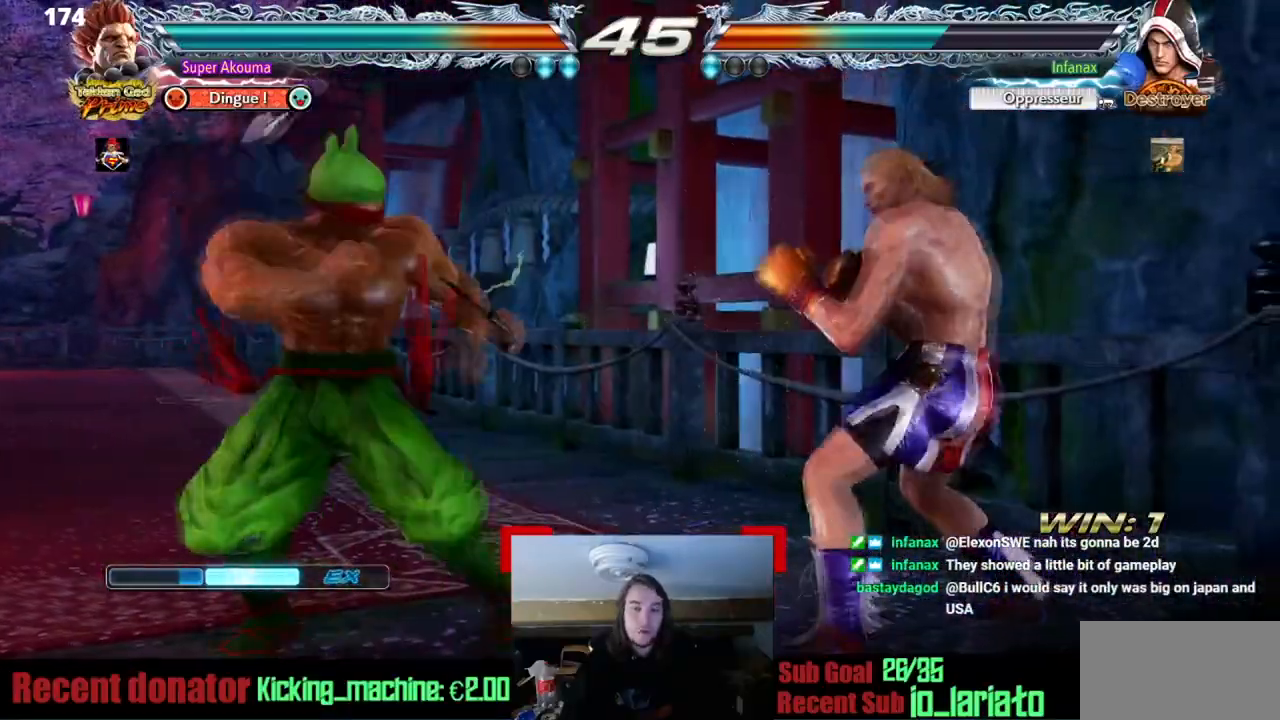
{"buttons": [], "events": [[200, "DPAD_LEFT", "up"], [283, "DPAD_LEFT", "down"], [400, "DPAD_LEFT", "up"]]}
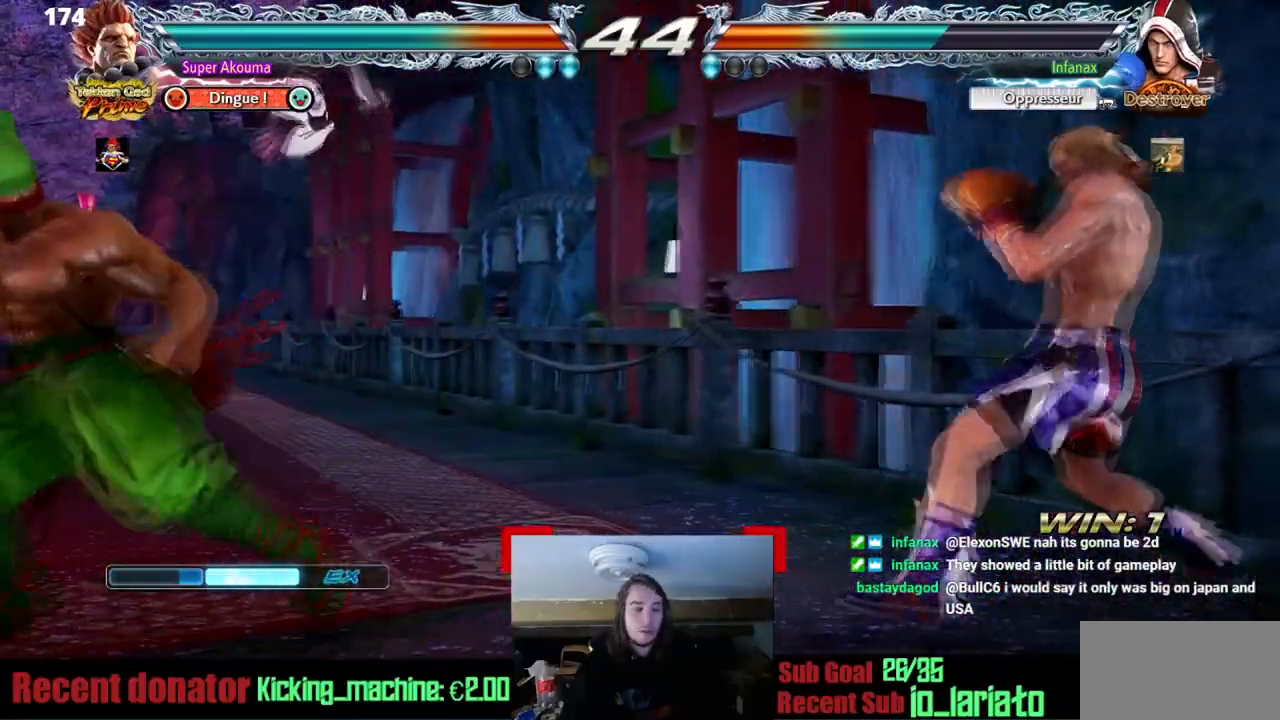
{"buttons": ["CROSS", "DPAD_RIGHT"], "events": [[17, "DPAD_RIGHT", "down"], [84, "DPAD_RIGHT", "up"], [150, "DPAD_RIGHT", "down"], [300, "CROSS", "down"]]}
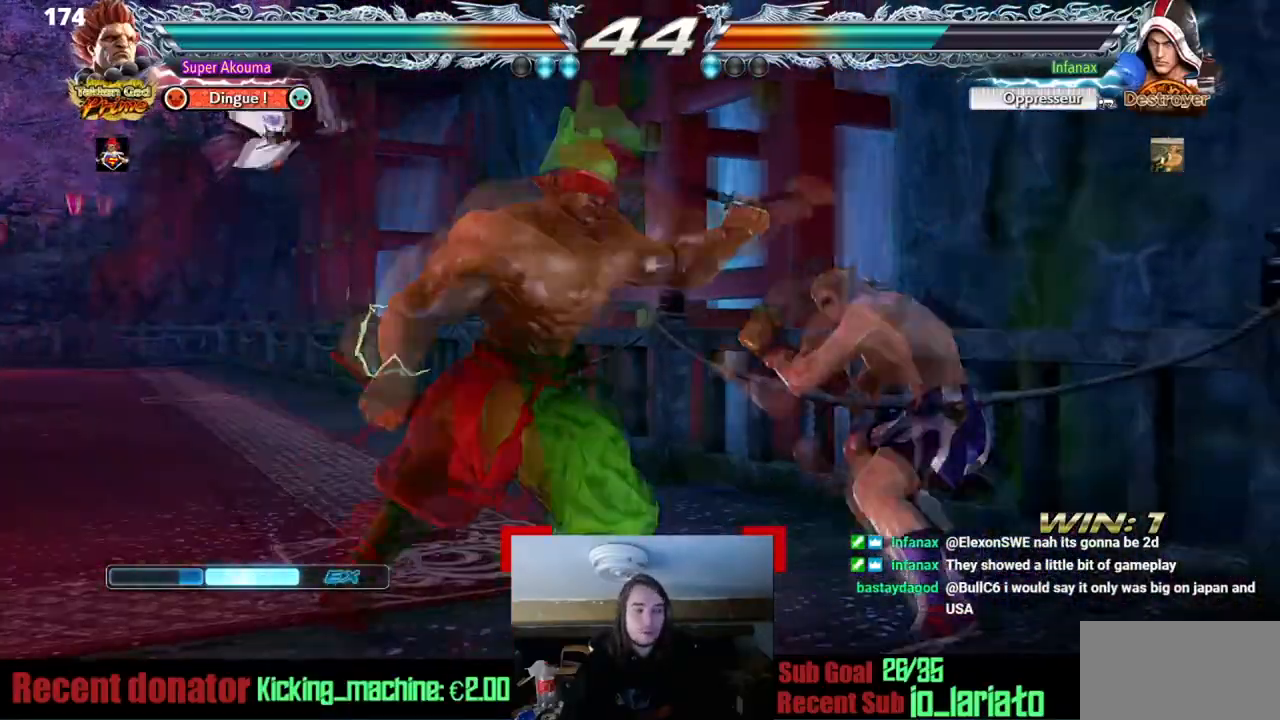
{"buttons": ["DPAD_LEFT"], "events": [[383, "CROSS", "up"], [383, "DPAD_RIGHT", "up"], [450, "DPAD_LEFT", "down"]]}
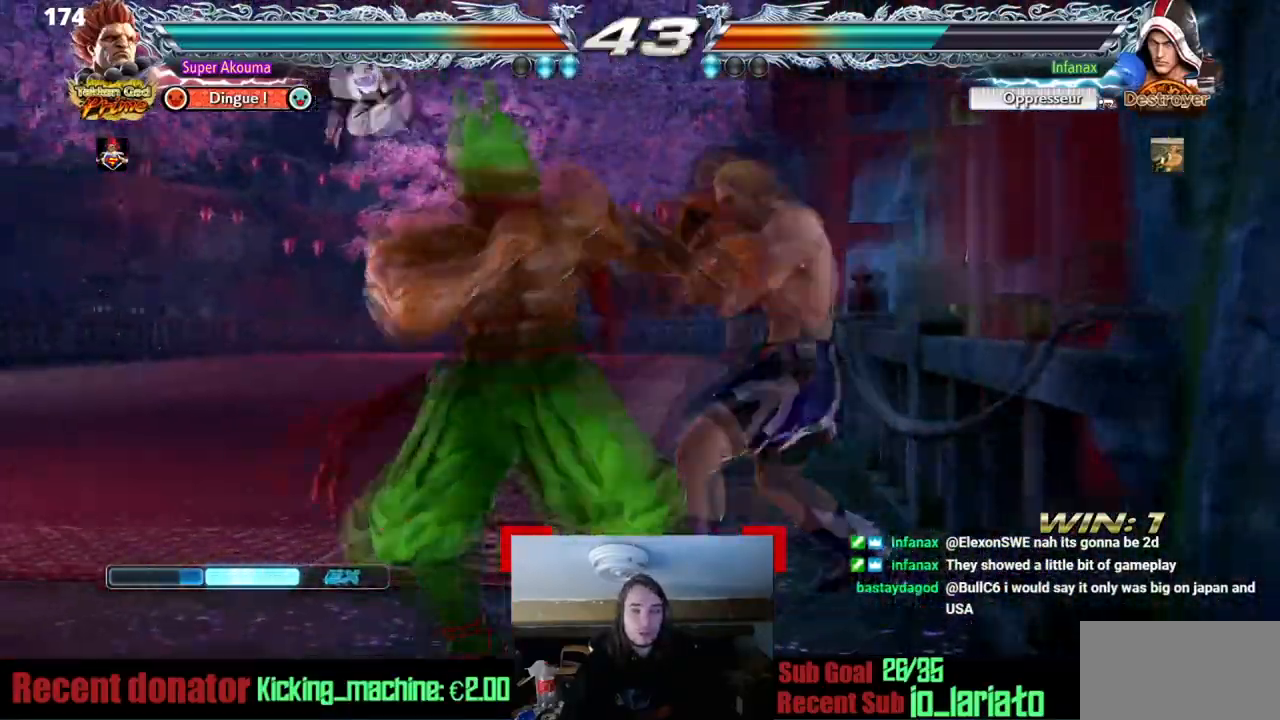
{"buttons": ["DPAD_LEFT"], "events": []}
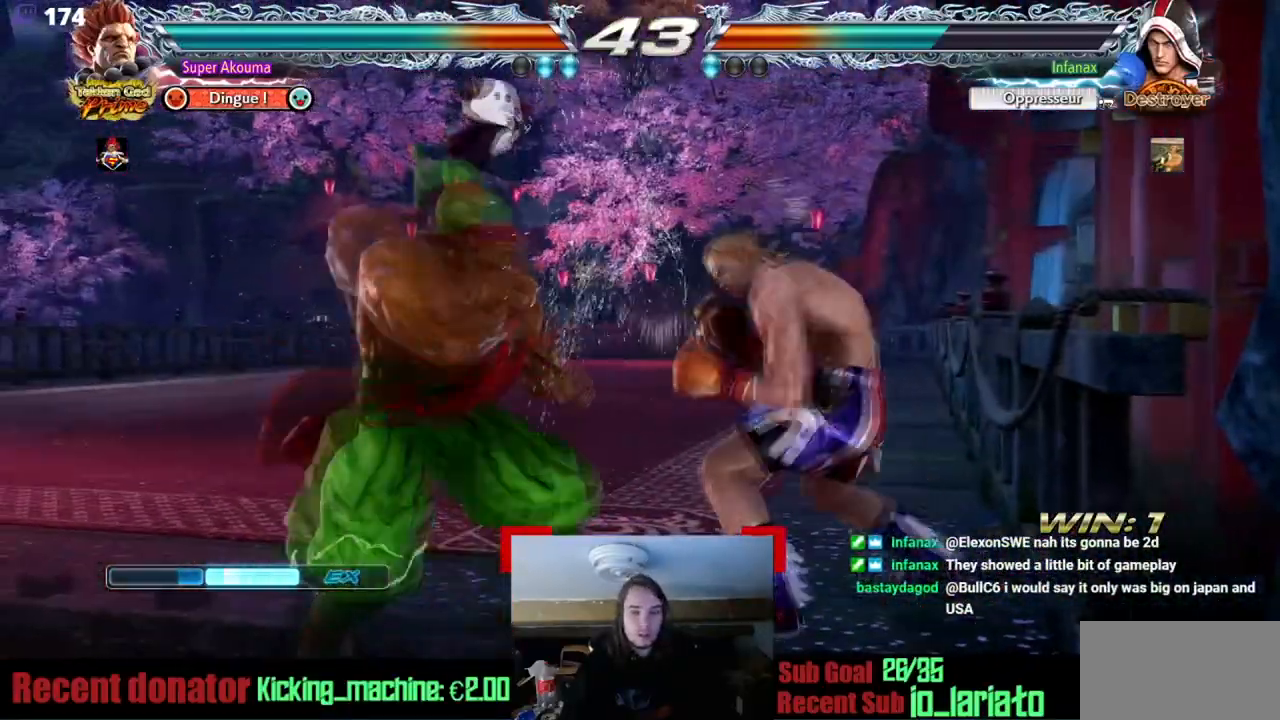
{"buttons": ["CROSS"], "events": [[66, "DPAD_LEFT", "up"], [66, "TRIANGLE", "down"], [217, "TRIANGLE", "up"], [283, "DPAD_RIGHT", "down"], [300, "CROSS", "down"], [483, "DPAD_RIGHT", "up"]]}
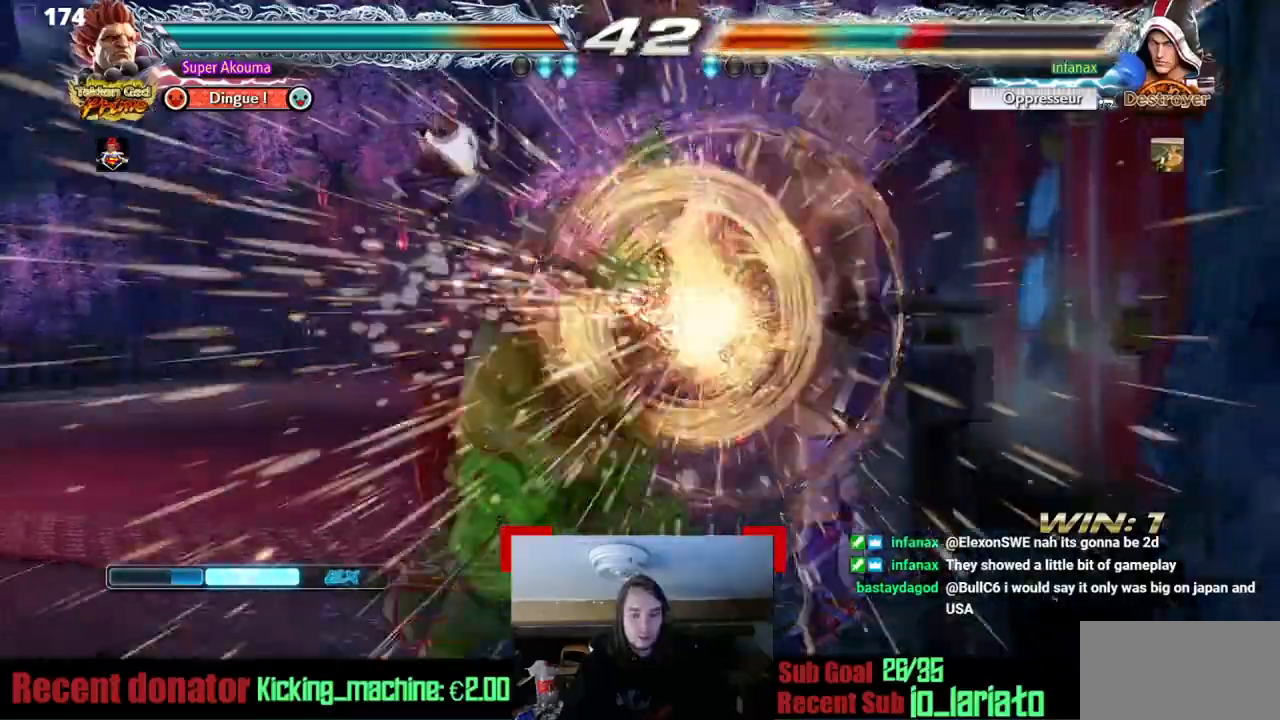
{"buttons": ["CROSS"], "events": [[84, "CROSS", "up"], [367, "CROSS", "down"]]}
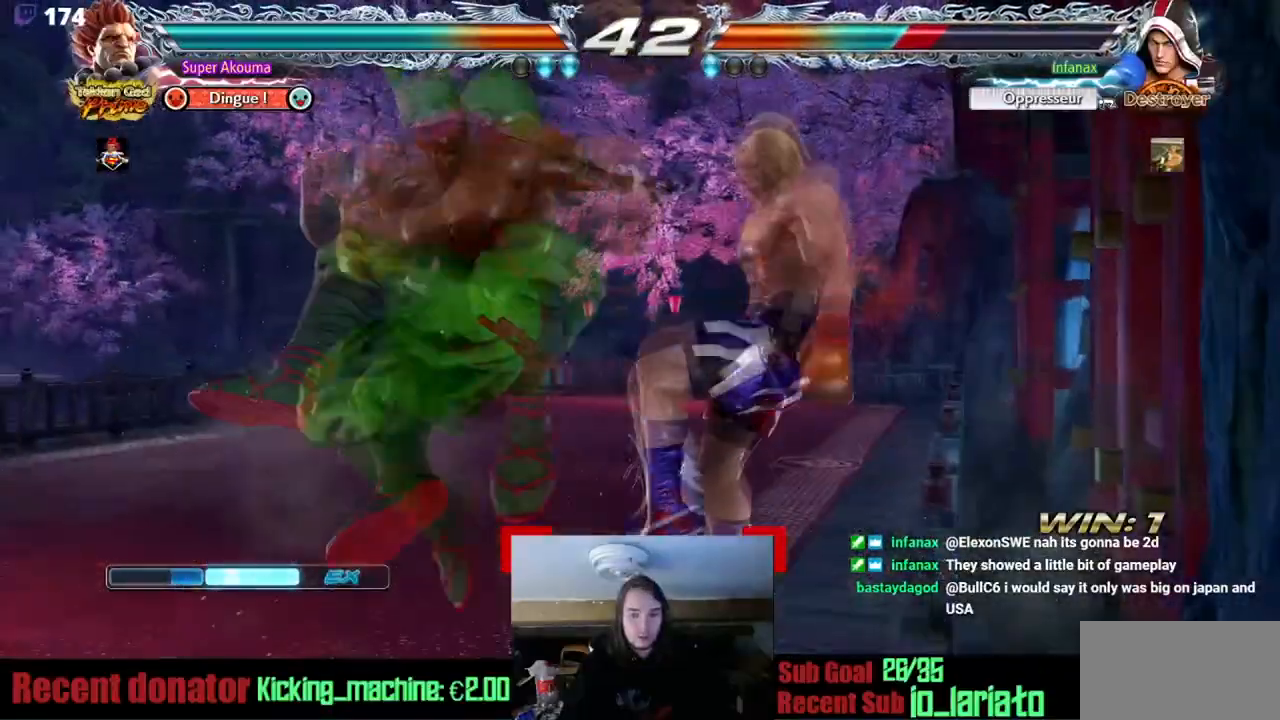
{"buttons": [], "events": [[250, "CROSS", "up"]]}
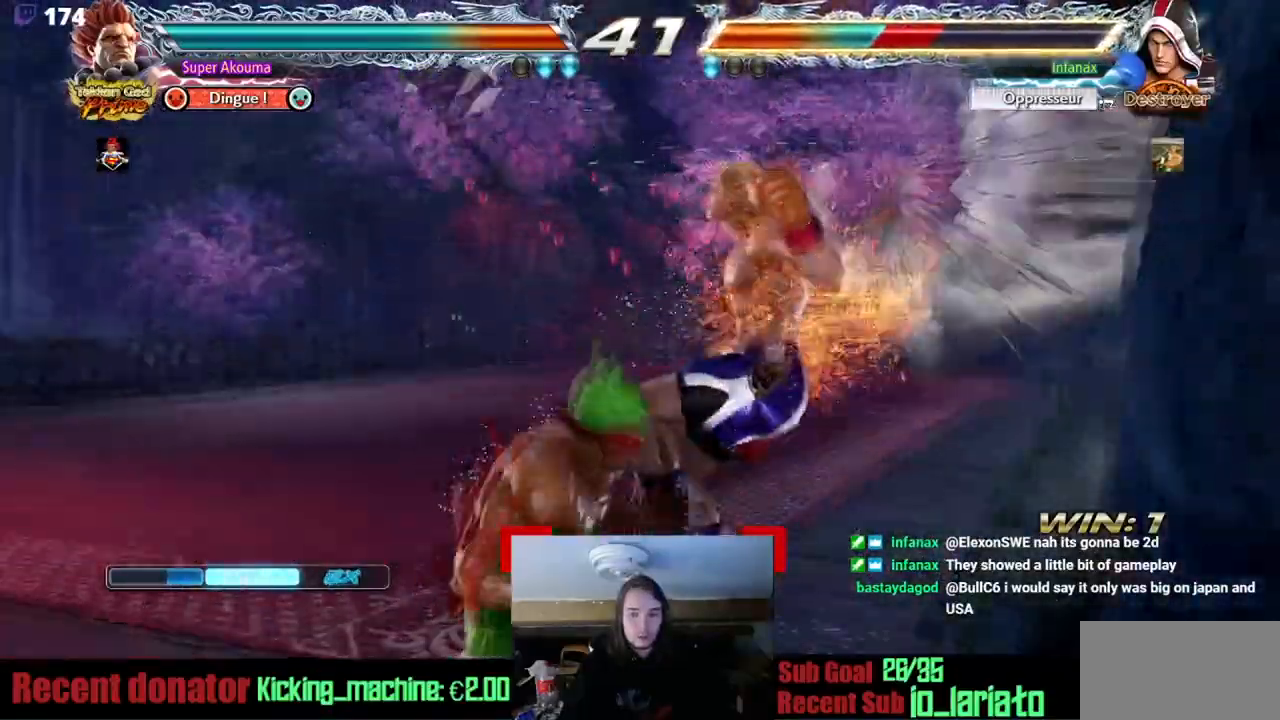
{"buttons": ["DPAD_RIGHT"], "events": [[367, "SQUARE", "down"], [384, "DPAD_RIGHT", "down"], [484, "SQUARE", "up"]]}
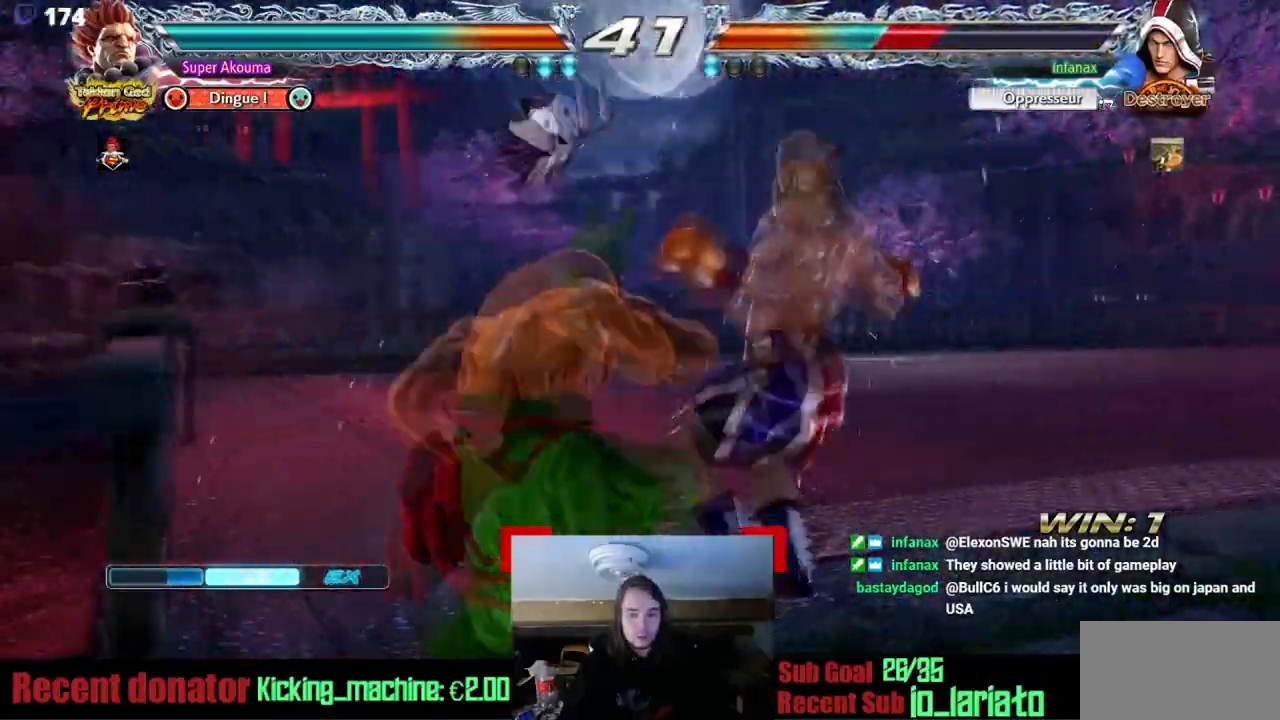
{"buttons": ["SQUARE", "DPAD_RIGHT"], "events": [[166, "SQUARE", "down"], [283, "SQUARE", "up"], [333, "SQUARE", "down"], [400, "SQUARE", "up"], [467, "SQUARE", "down"]]}
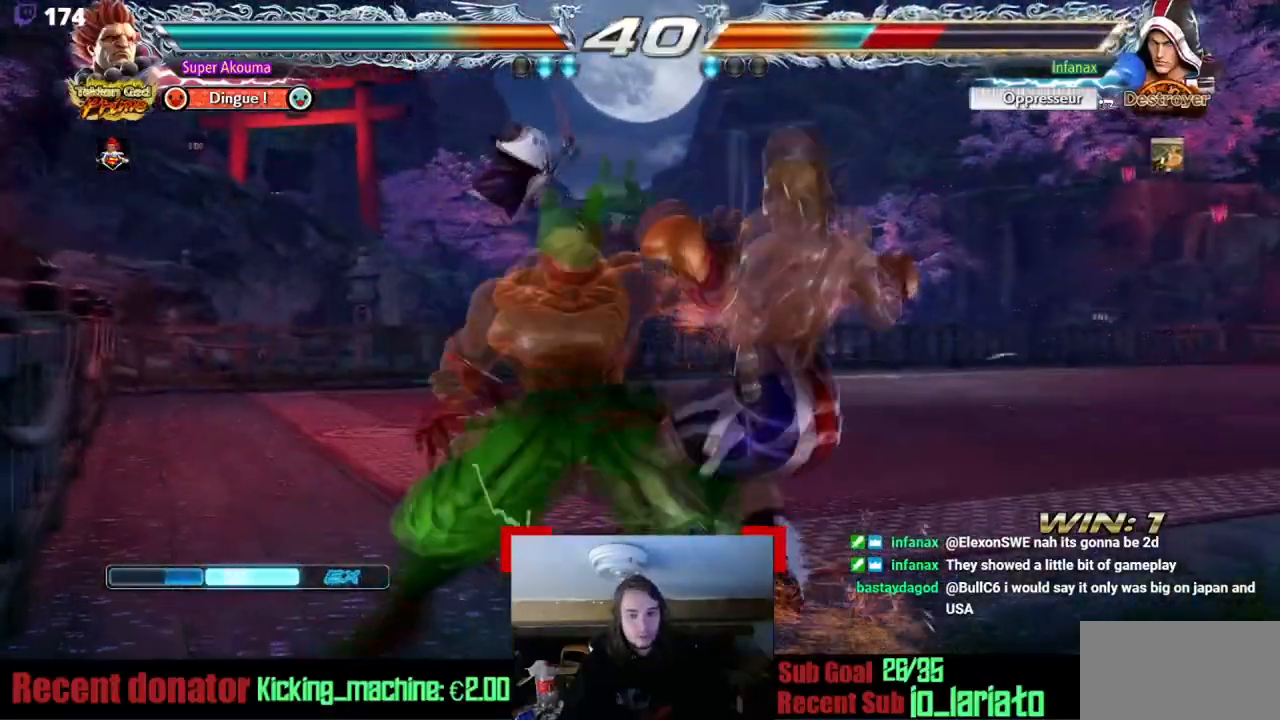
{"buttons": ["DPAD_UP", "DPAD_RIGHT"], "events": [[67, "DPAD_RIGHT", "up"], [84, "SQUARE", "up"], [184, "DPAD_RIGHT", "down"], [234, "DPAD_RIGHT", "up"], [300, "DPAD_RIGHT", "down"], [334, "DPAD_UP", "down"]]}
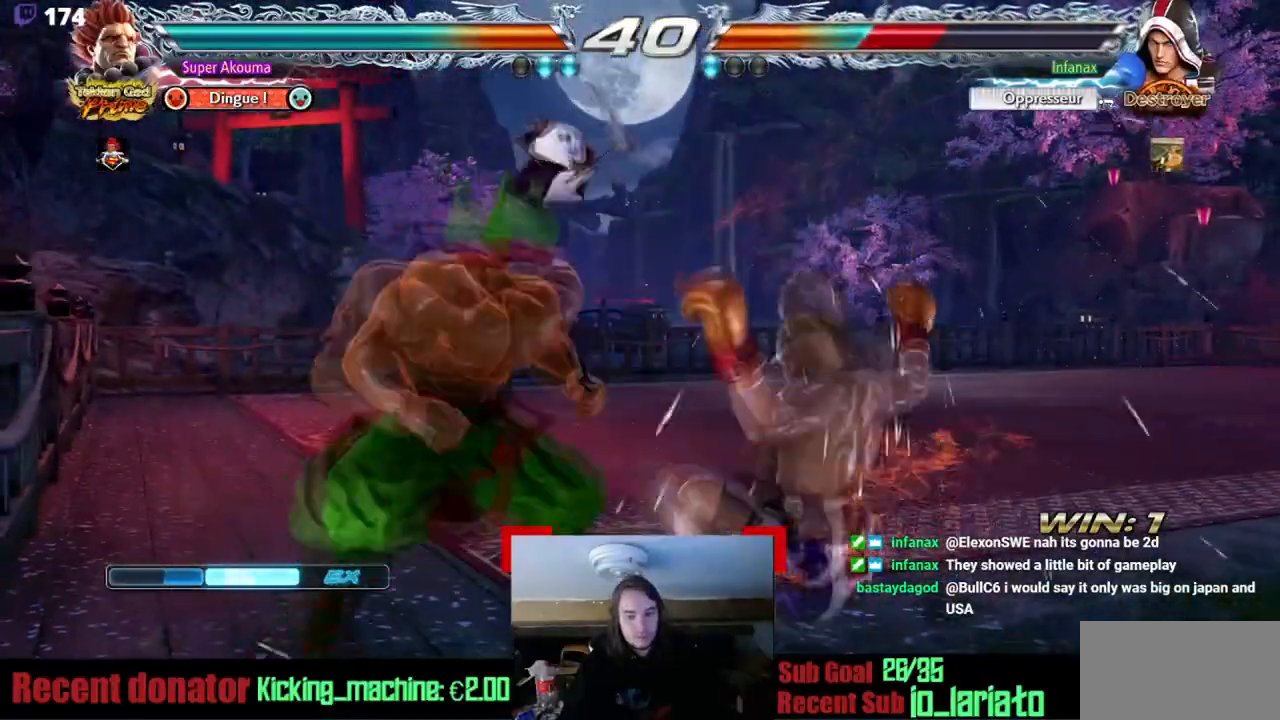
{"buttons": [], "events": [[66, "DPAD_RIGHT", "up"], [116, "DPAD_UP", "up"]]}
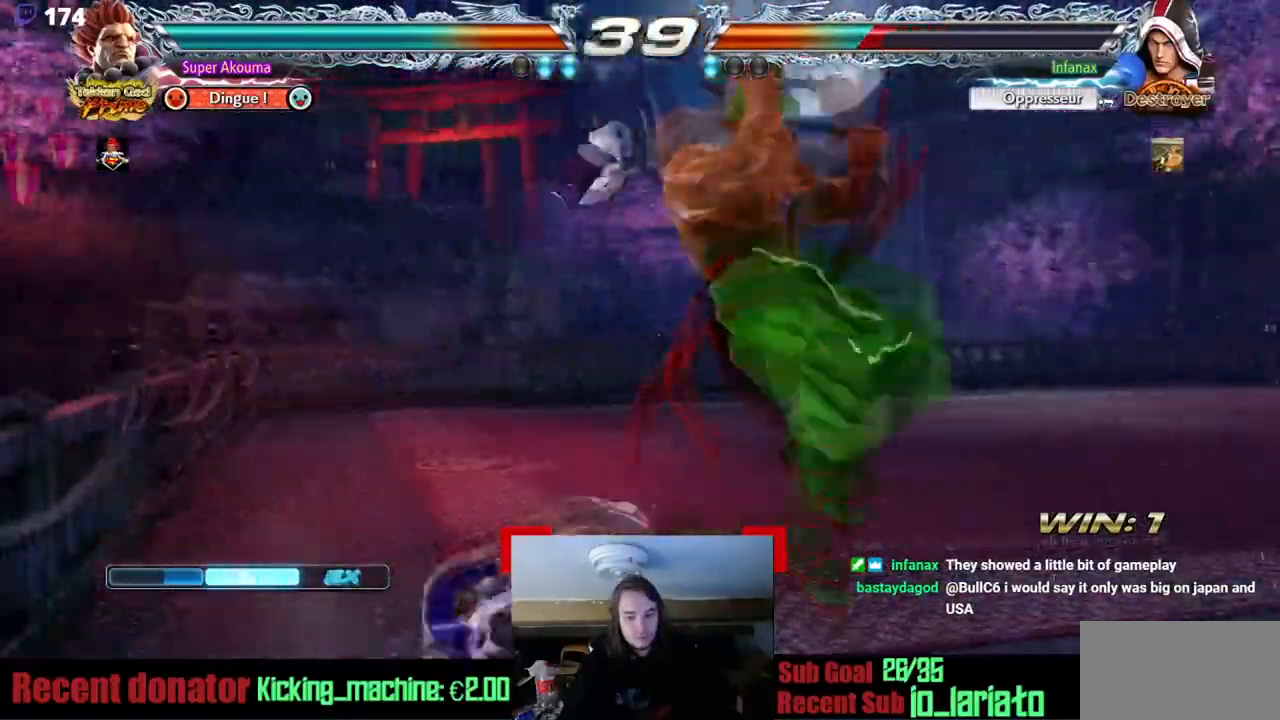
{"buttons": [], "events": [[67, "TRIANGLE", "down"], [184, "TRIANGLE", "up"], [250, "DPAD_LEFT", "down"], [334, "SQUARE", "down"], [401, "DPAD_LEFT", "up"], [484, "SQUARE", "up"]]}
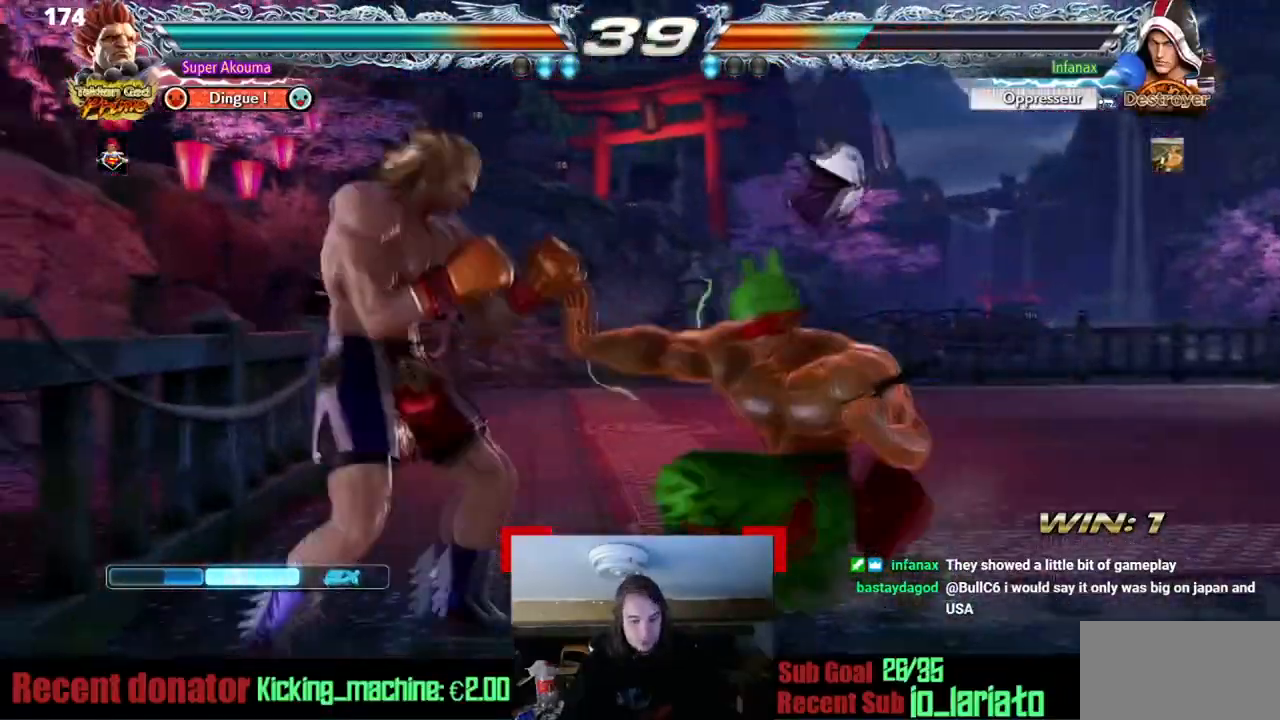
{"buttons": ["DPAD_RIGHT"], "events": [[33, "L1", "down"], [100, "L1", "up"], [183, "DPAD_LEFT", "down"], [233, "DPAD_LEFT", "up"], [250, "DPAD_RIGHT", "down"]]}
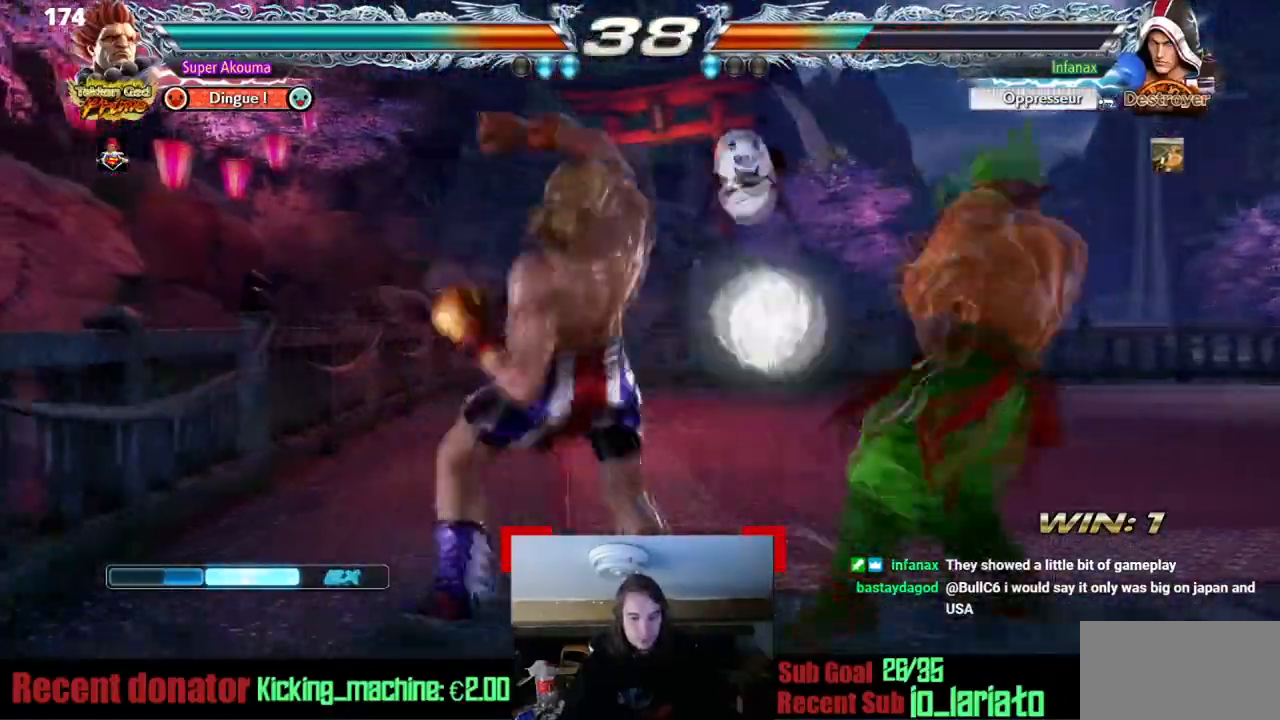
{"buttons": ["TRIANGLE", "DPAD_LEFT"], "events": [[234, "DPAD_RIGHT", "up"], [267, "SQUARE", "down"], [284, "DPAD_LEFT", "down"], [350, "SQUARE", "up"], [367, "TRIANGLE", "down"]]}
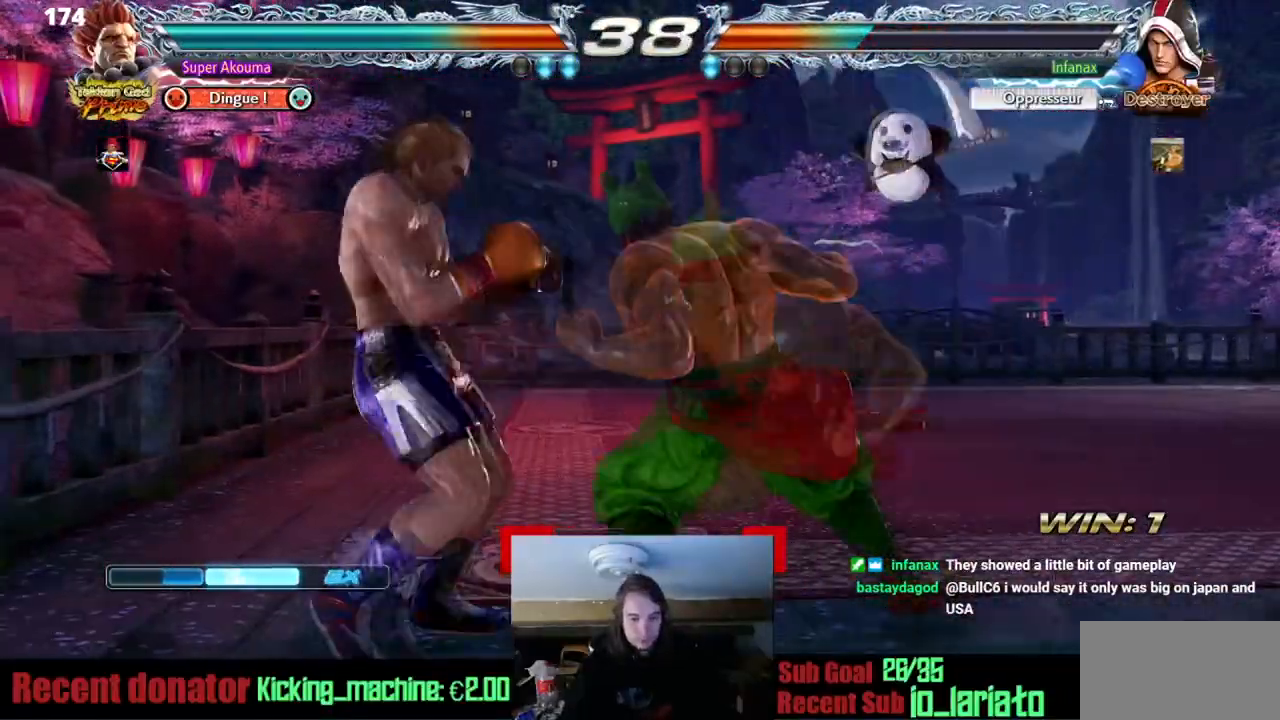
{"buttons": ["TRIANGLE", "DPAD_LEFT"], "events": []}
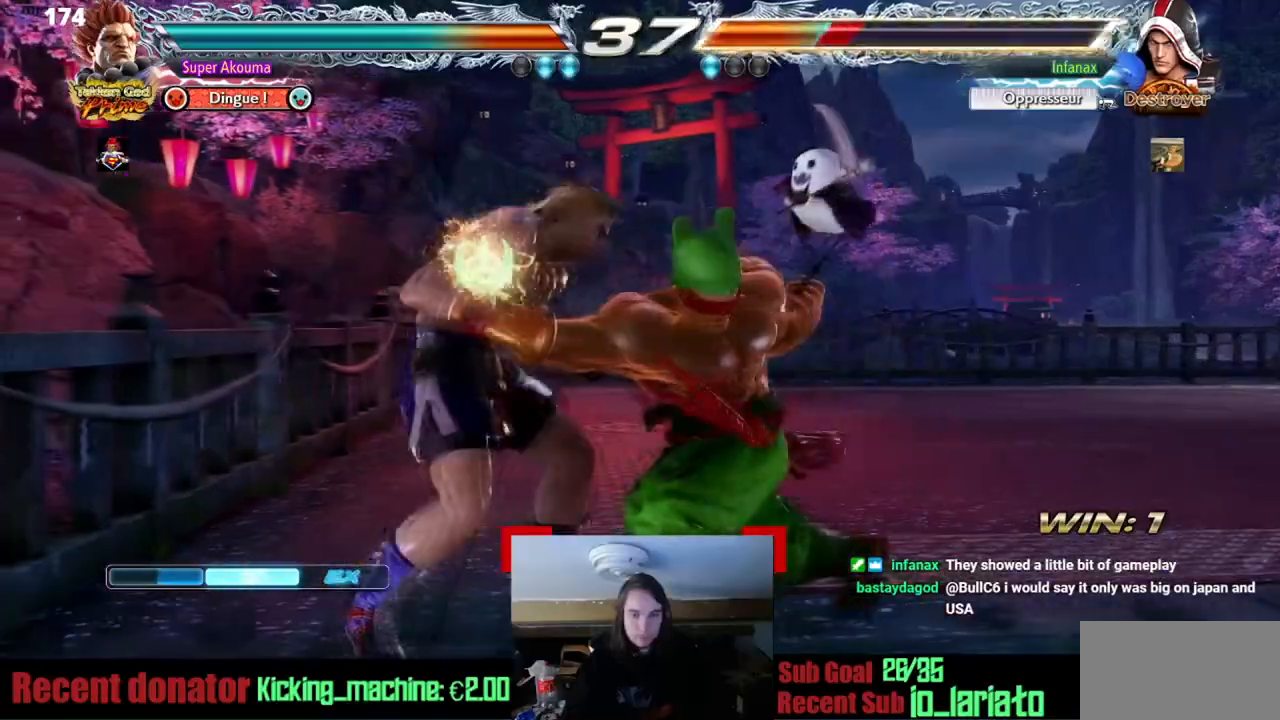
{"buttons": [], "events": [[284, "DPAD_LEFT", "up"], [468, "TRIANGLE", "up"]]}
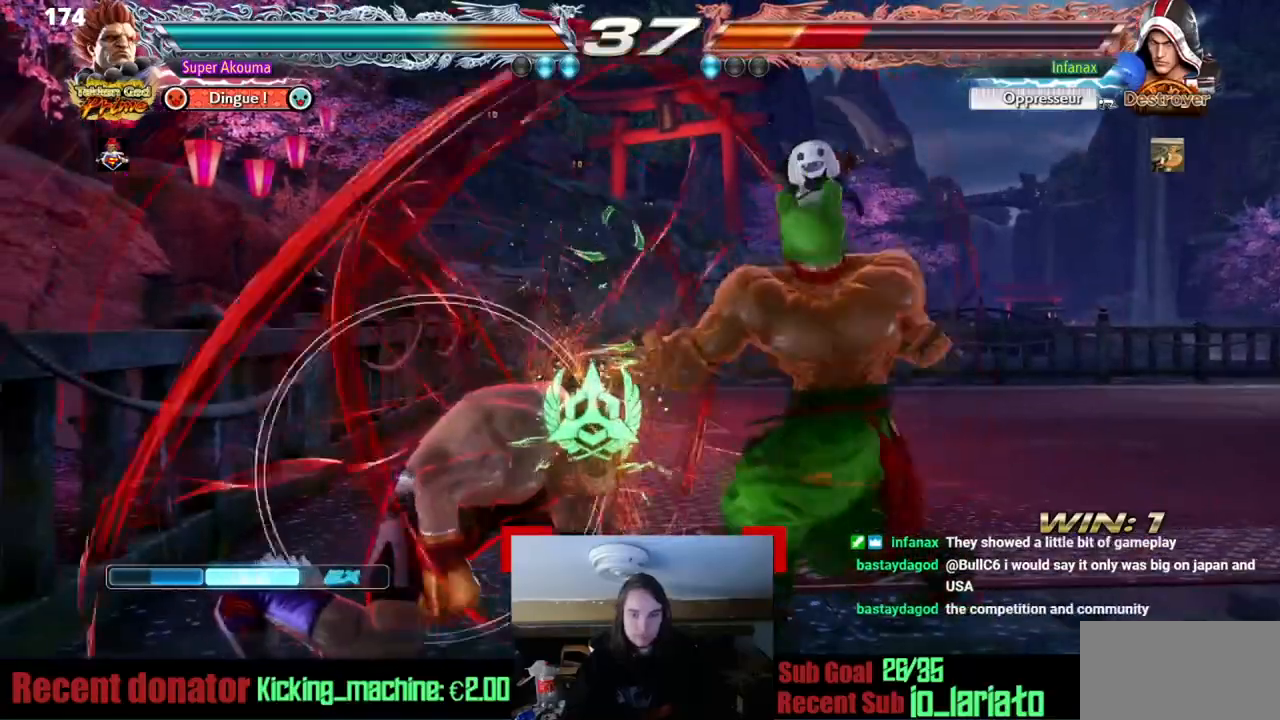
{"buttons": ["DPAD_RIGHT"], "events": [[17, "DPAD_LEFT", "down"], [284, "DPAD_LEFT", "up"], [317, "DPAD_RIGHT", "down"]]}
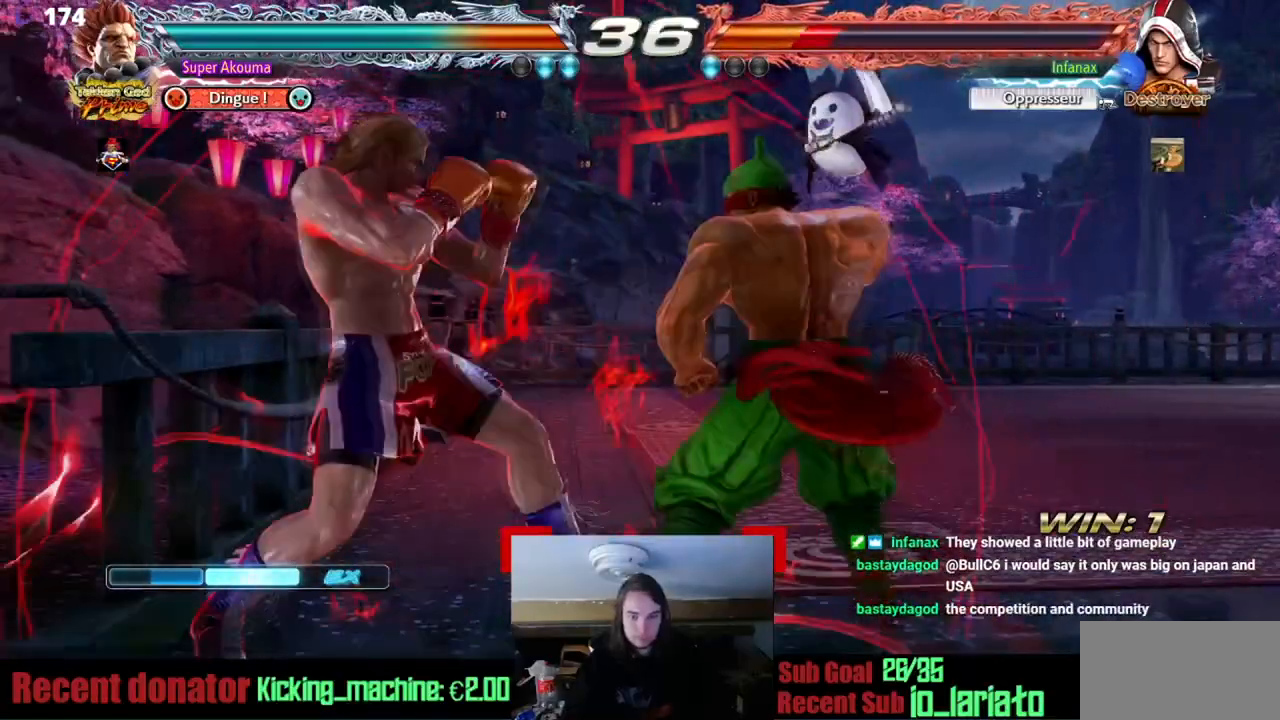
{"buttons": ["SQUARE"], "events": [[84, "DPAD_RIGHT", "up"], [117, "DPAD_LEFT", "down"], [117, "SQUARE", "down"], [484, "DPAD_LEFT", "up"]]}
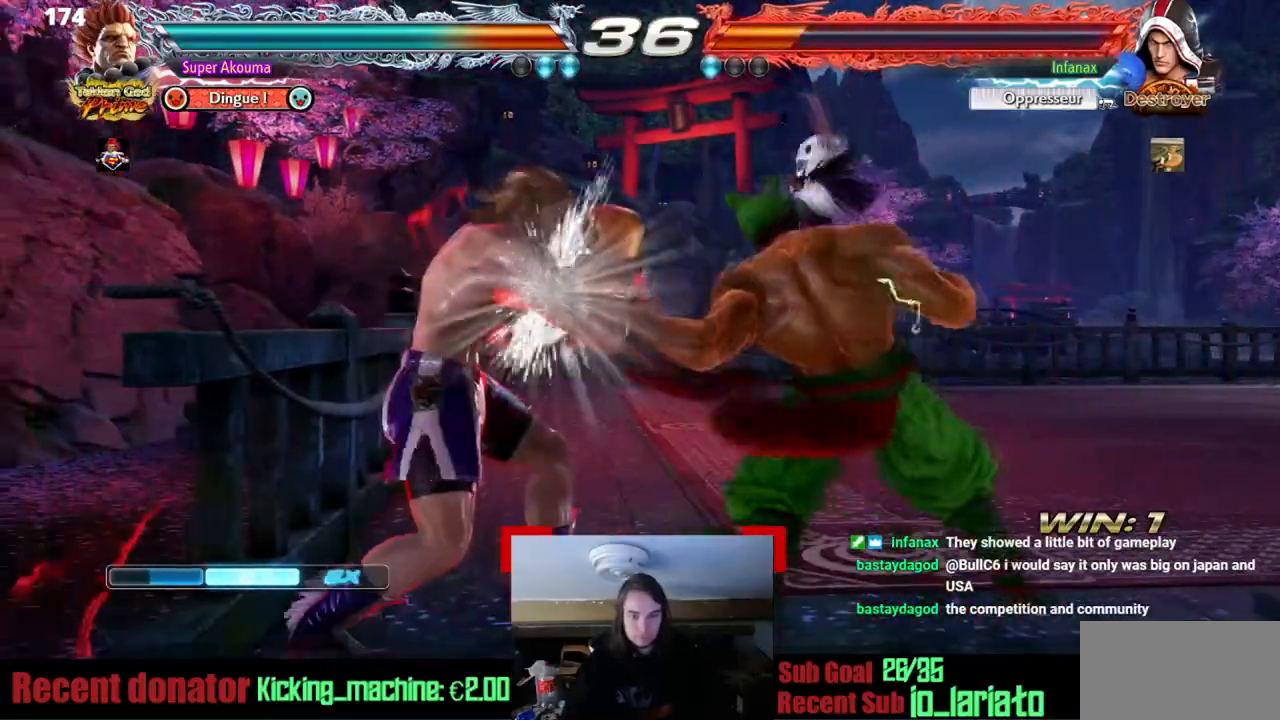
{"buttons": ["TRIANGLE"], "events": [[67, "SQUARE", "up"], [117, "DPAD_RIGHT", "down"], [183, "DPAD_RIGHT", "up"], [250, "DPAD_RIGHT", "down"], [417, "DPAD_RIGHT", "up"], [450, "TRIANGLE", "down"]]}
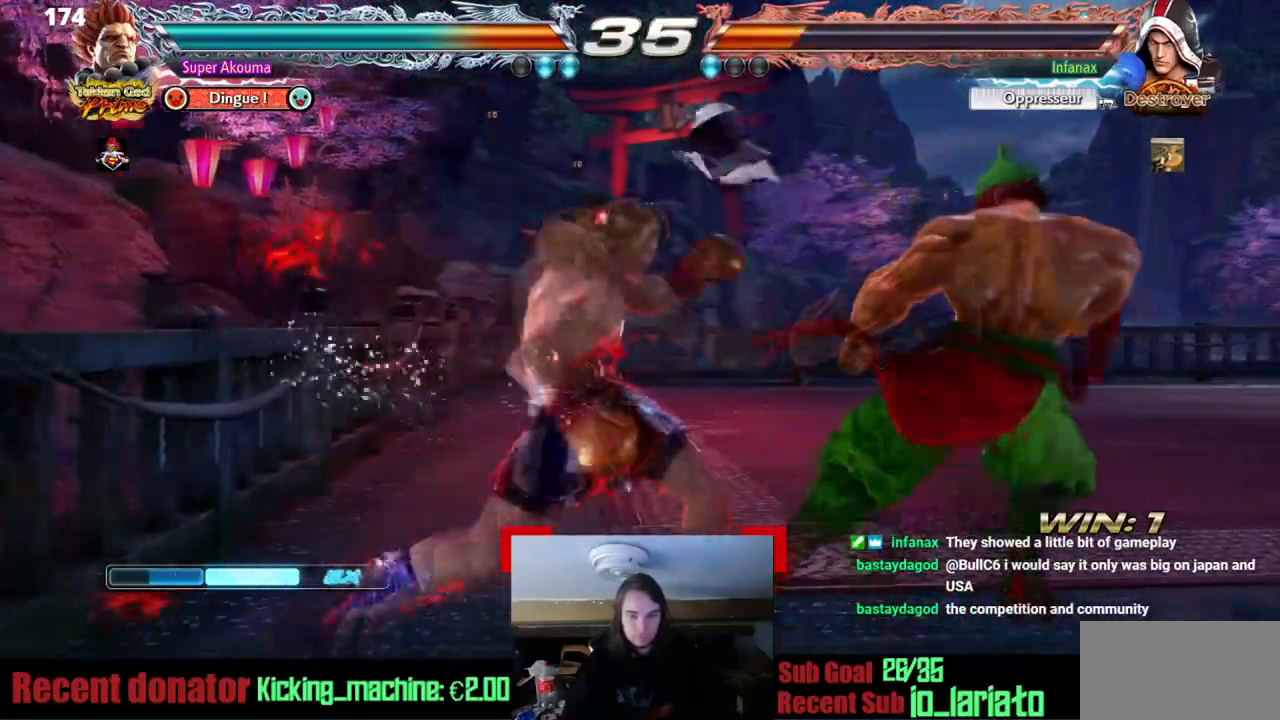
{"buttons": ["DPAD_RIGHT"], "events": [[84, "DPAD_LEFT", "down"], [101, "TRIANGLE", "up"], [184, "SQUARE", "down"], [284, "DPAD_LEFT", "up"], [334, "SQUARE", "up"], [418, "DPAD_RIGHT", "down"]]}
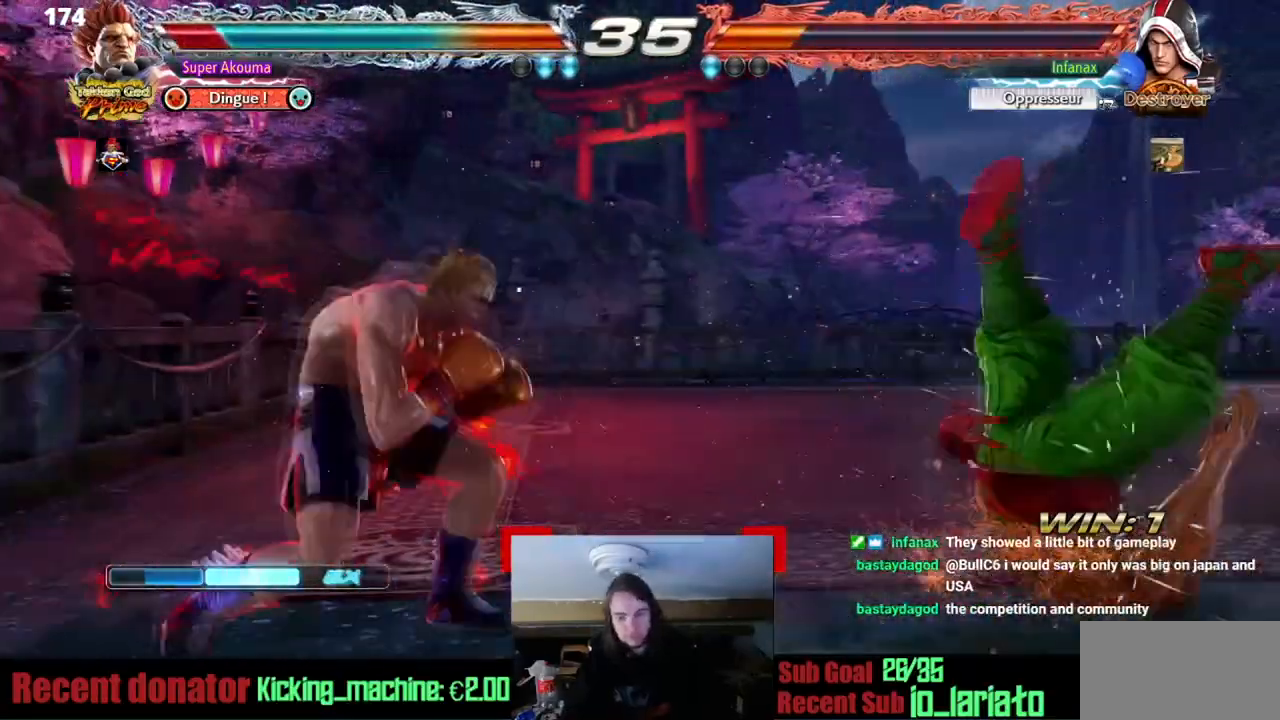
{"buttons": ["DPAD_RIGHT"], "events": [[117, "CROSS", "down"], [217, "SQUARE", "down"], [217, "TRIANGLE", "down"], [317, "CROSS", "up"], [350, "TRIANGLE", "up"], [384, "SQUARE", "up"]]}
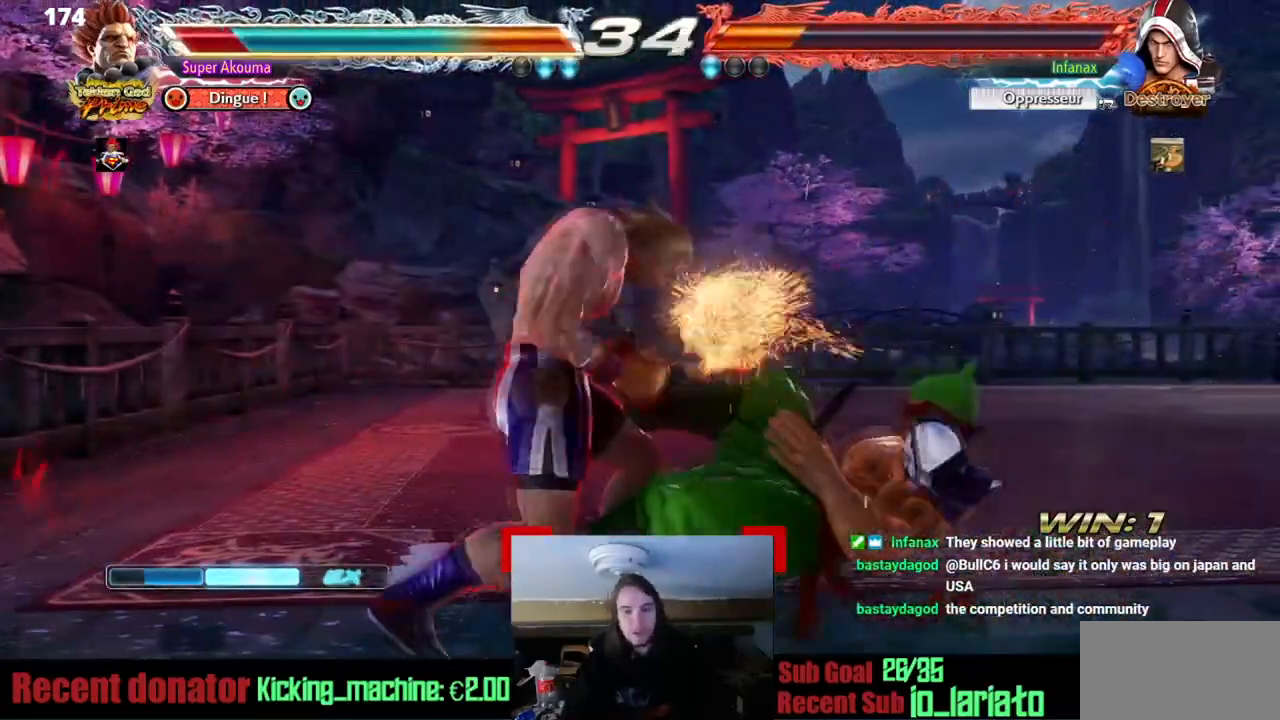
{"buttons": ["DPAD_RIGHT"], "events": []}
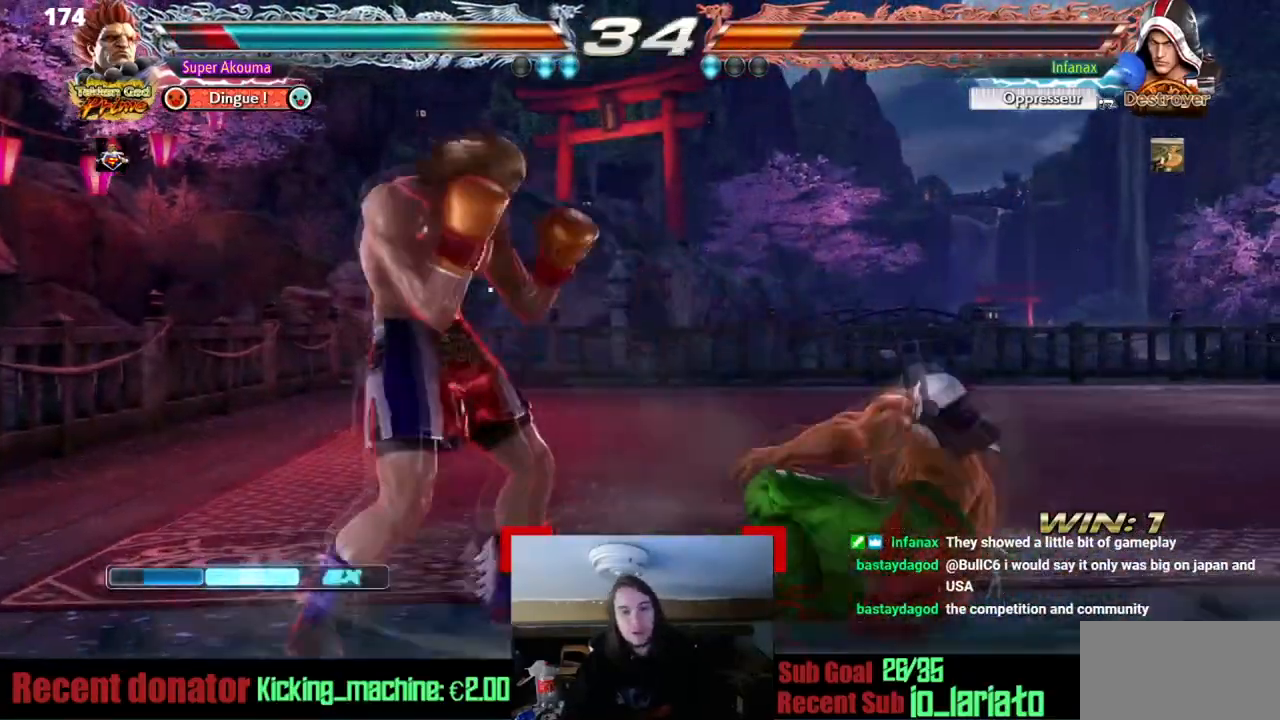
{"buttons": ["DPAD_RIGHT"], "events": []}
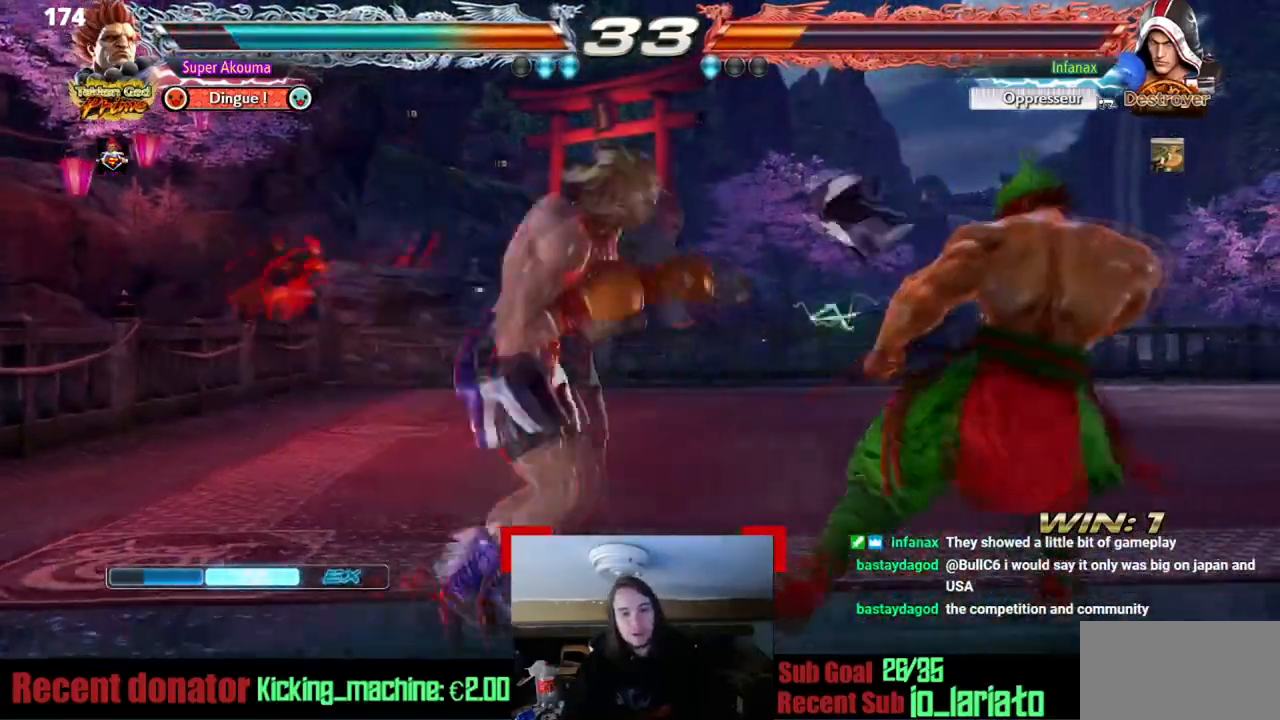
{"buttons": ["DPAD_RIGHT"], "events": [[84, "DPAD_RIGHT", "up"], [84, "TRIANGLE", "down"], [251, "TRIANGLE", "up"], [351, "DPAD_RIGHT", "down"]]}
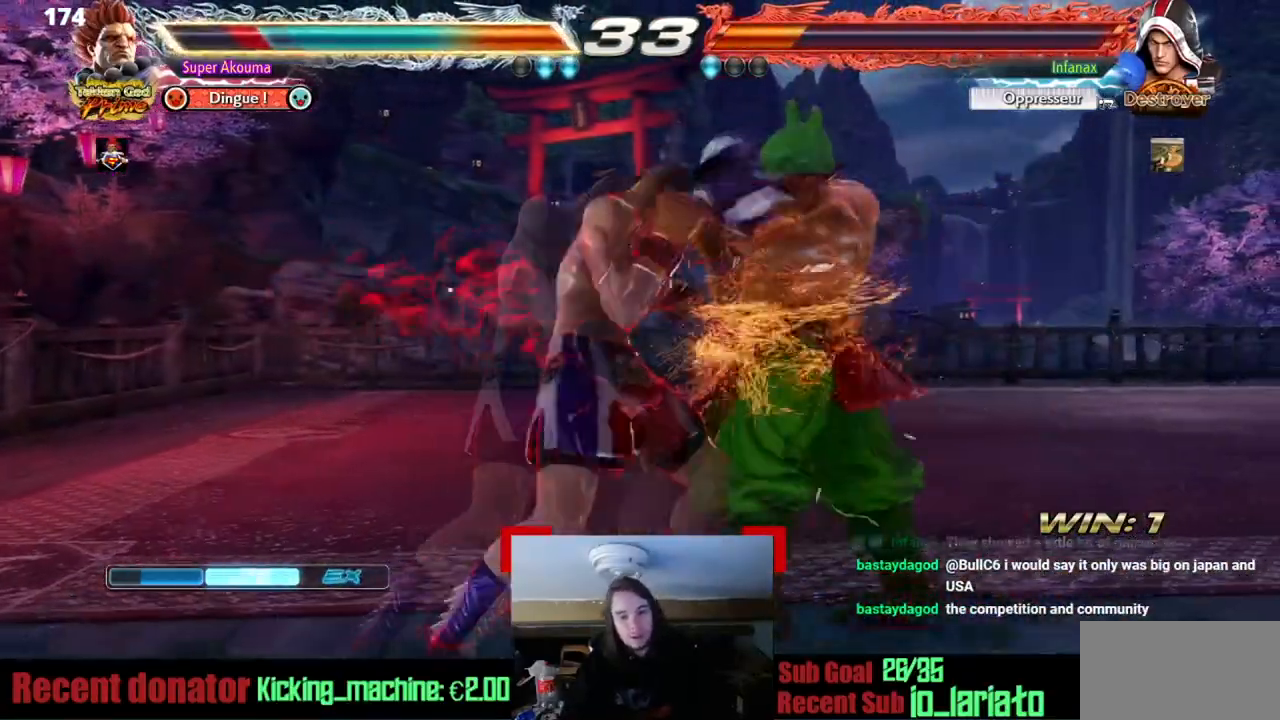
{"buttons": ["DPAD_RIGHT"], "events": []}